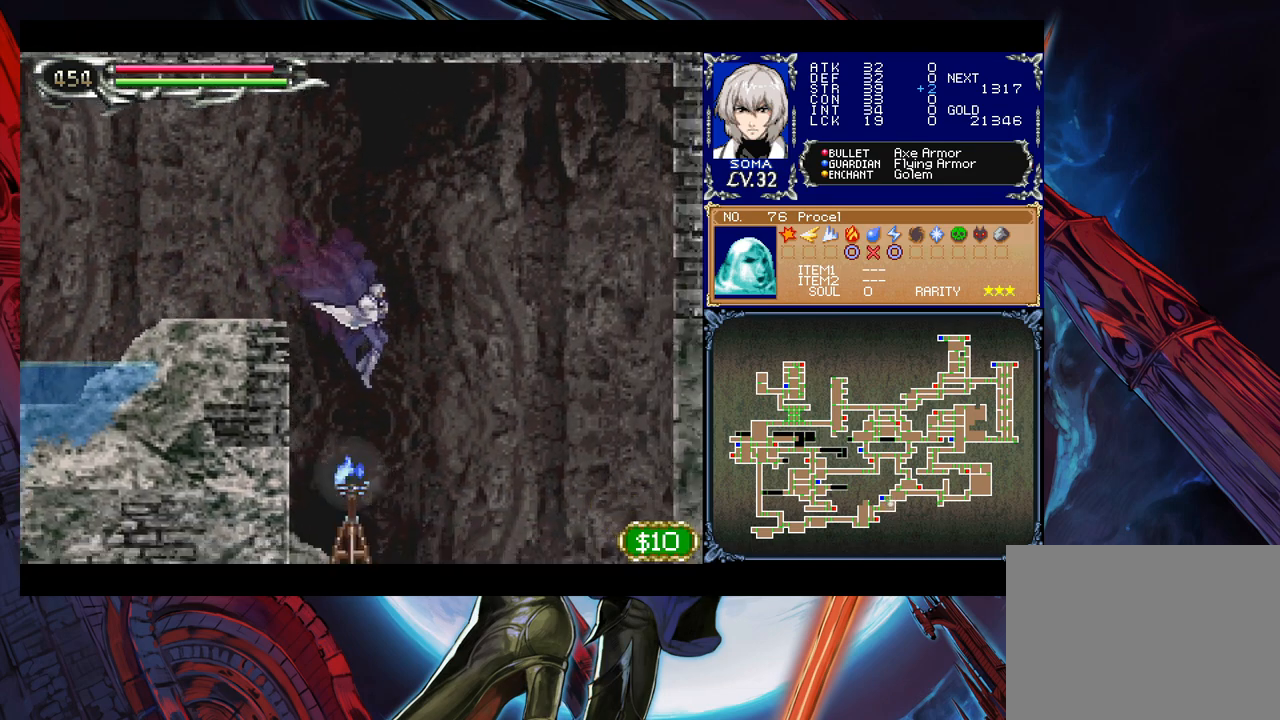
Gameplay with a controller (Xbox layout); each line is a JSON object with the inputs held at the frame after it. "events" lists button and stick changes between this image and that frame as [ms after this image, input, new state], when the widget could be followed in between. Not read: L2 L3 R2 R3 right_stick.
{"buttons": [], "left_stick": "down-right", "events": [[83, "left_stick", "left"], [133, "A", "down"], [167, "A", "up"], [183, "left_stick", "down-right"], [283, "Y", "down"], [333, "Y", "up"]]}
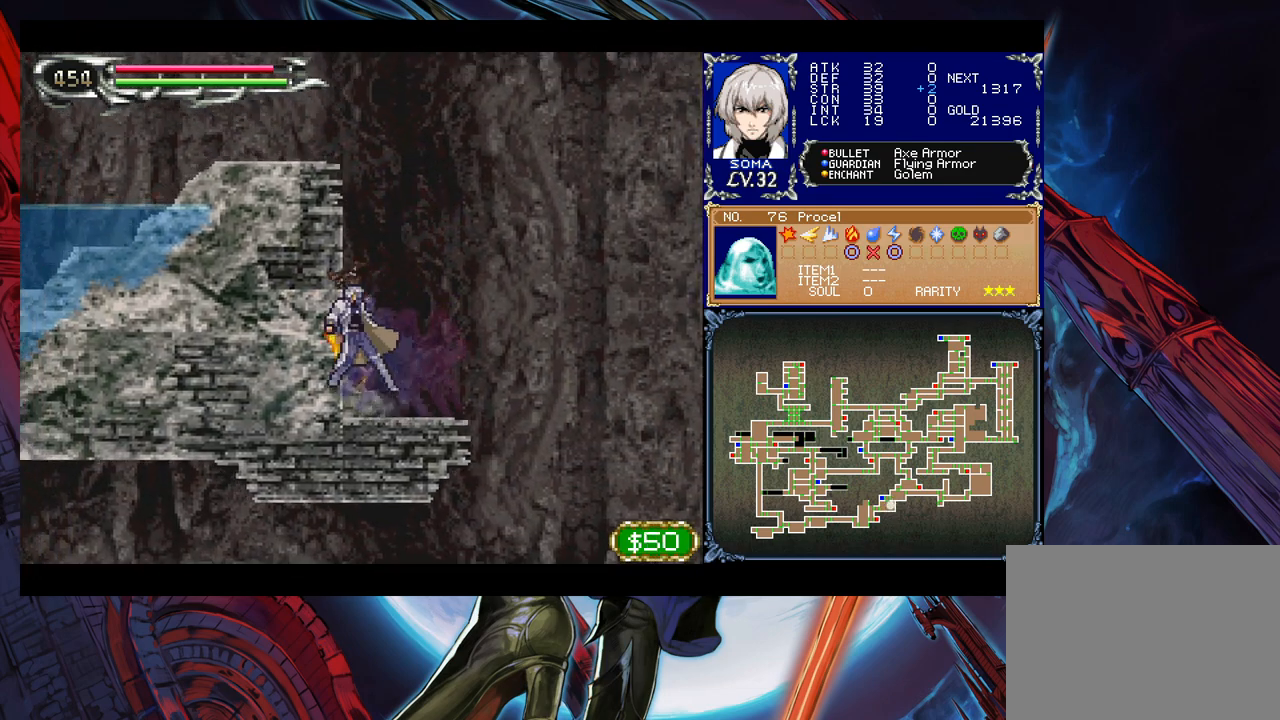
{"buttons": [], "left_stick": "down-right", "events": [[333, "left_stick", "left"], [383, "Y", "down"], [433, "left_stick", "down-right"], [467, "Y", "up"]]}
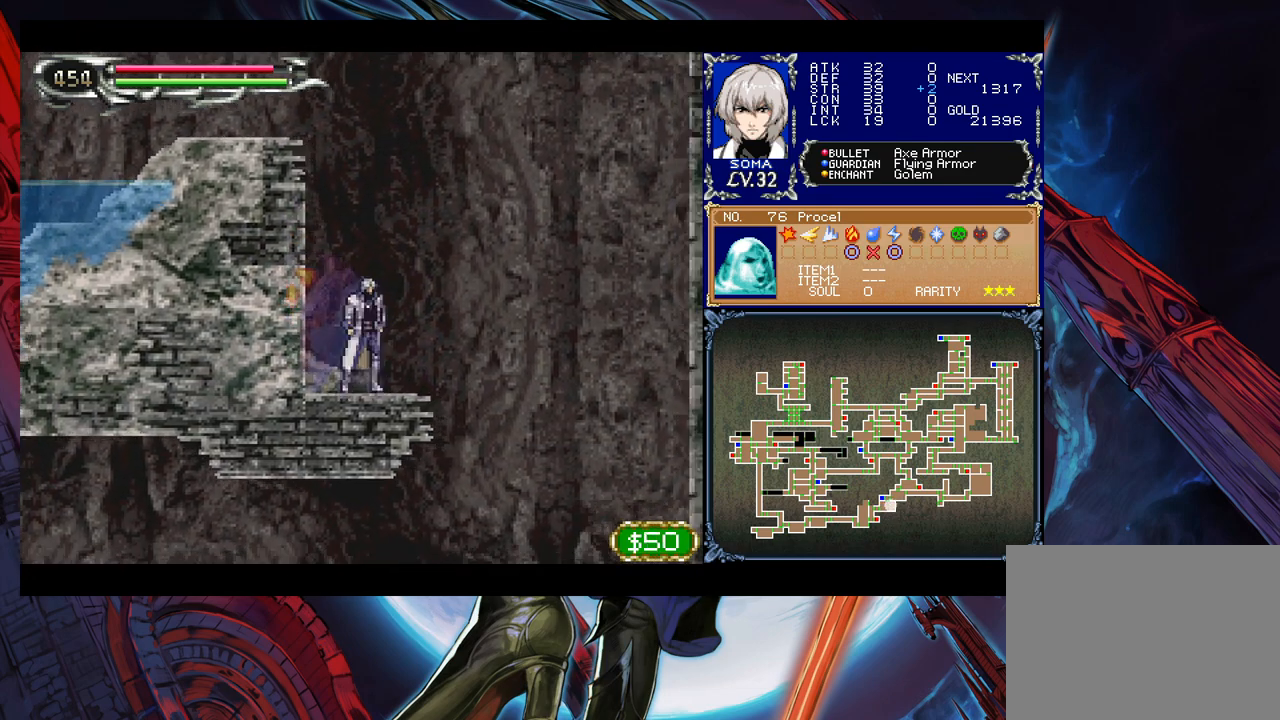
{"buttons": [], "left_stick": "left", "events": [[367, "left_stick", "right"], [483, "left_stick", "left"]]}
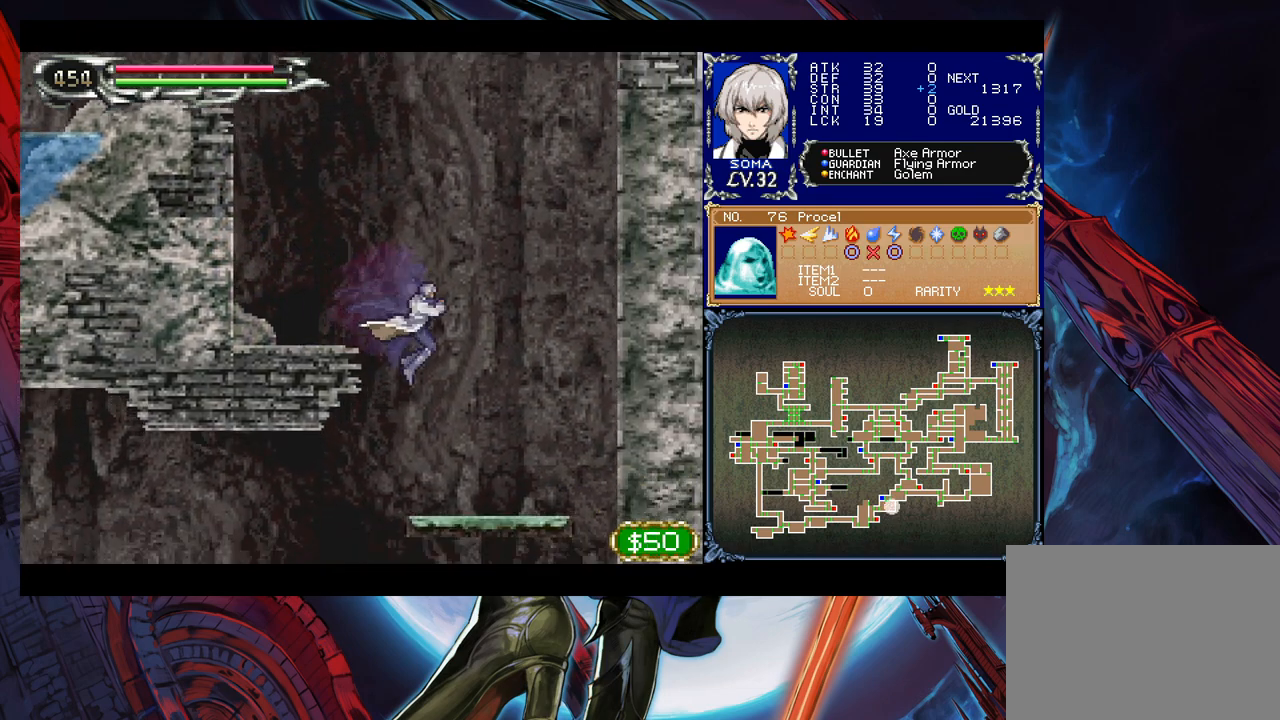
{"buttons": [], "left_stick": "down-left", "events": [[233, "B", "down"], [317, "B", "up"], [383, "left_stick", "down-left"]]}
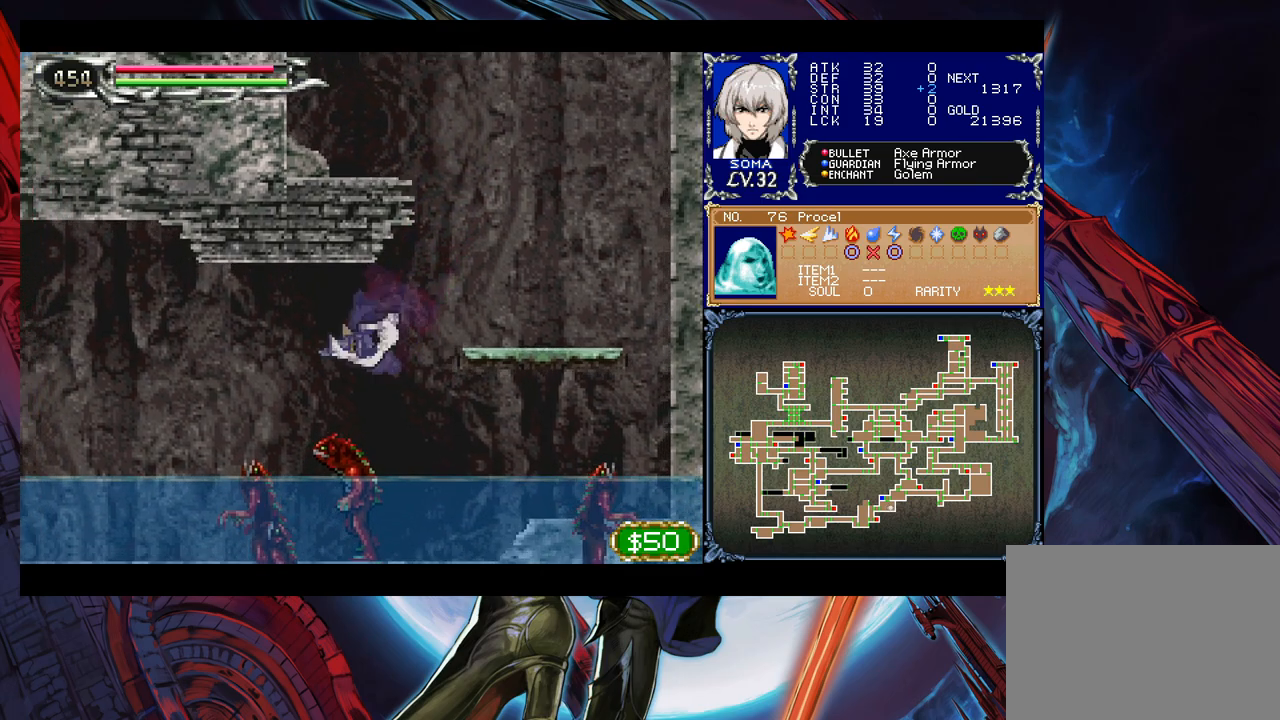
{"buttons": ["B"], "left_stick": "down-left", "events": [[133, "B", "down"], [183, "B", "up"], [467, "B", "down"]]}
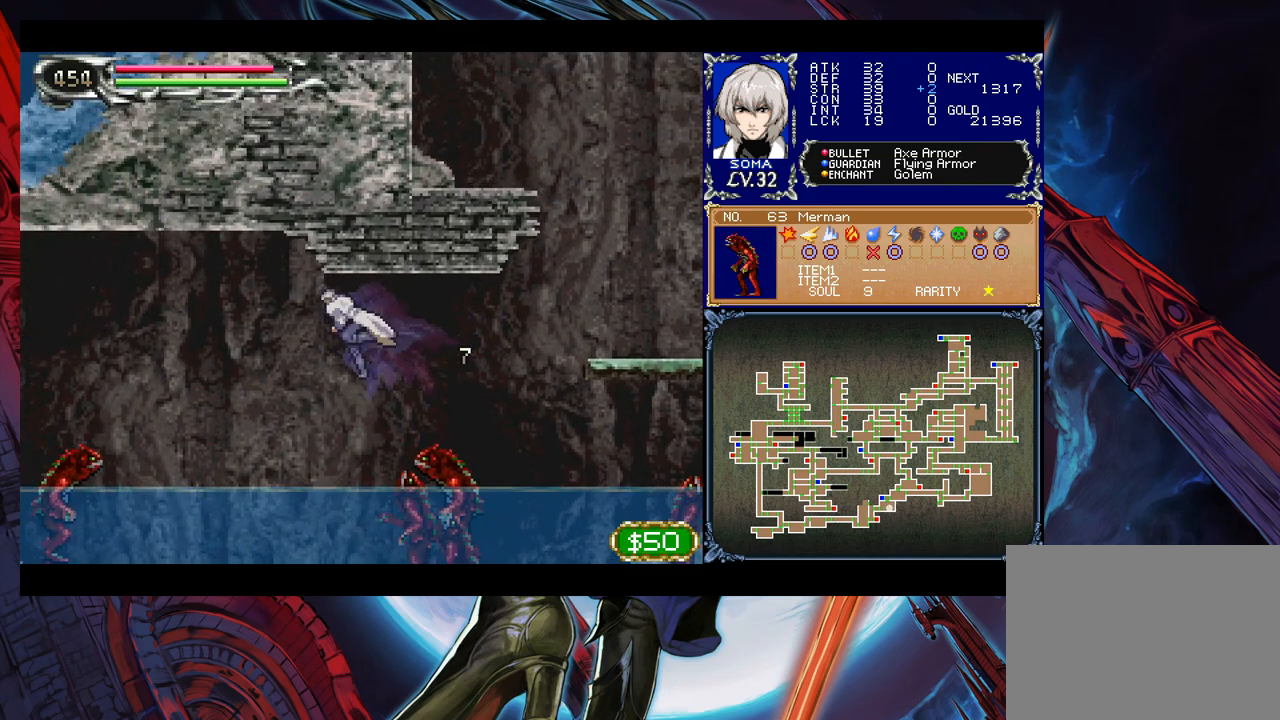
{"buttons": [], "left_stick": "left", "events": [[33, "B", "up"], [267, "left_stick", "left"], [433, "A", "down"], [483, "A", "up"]]}
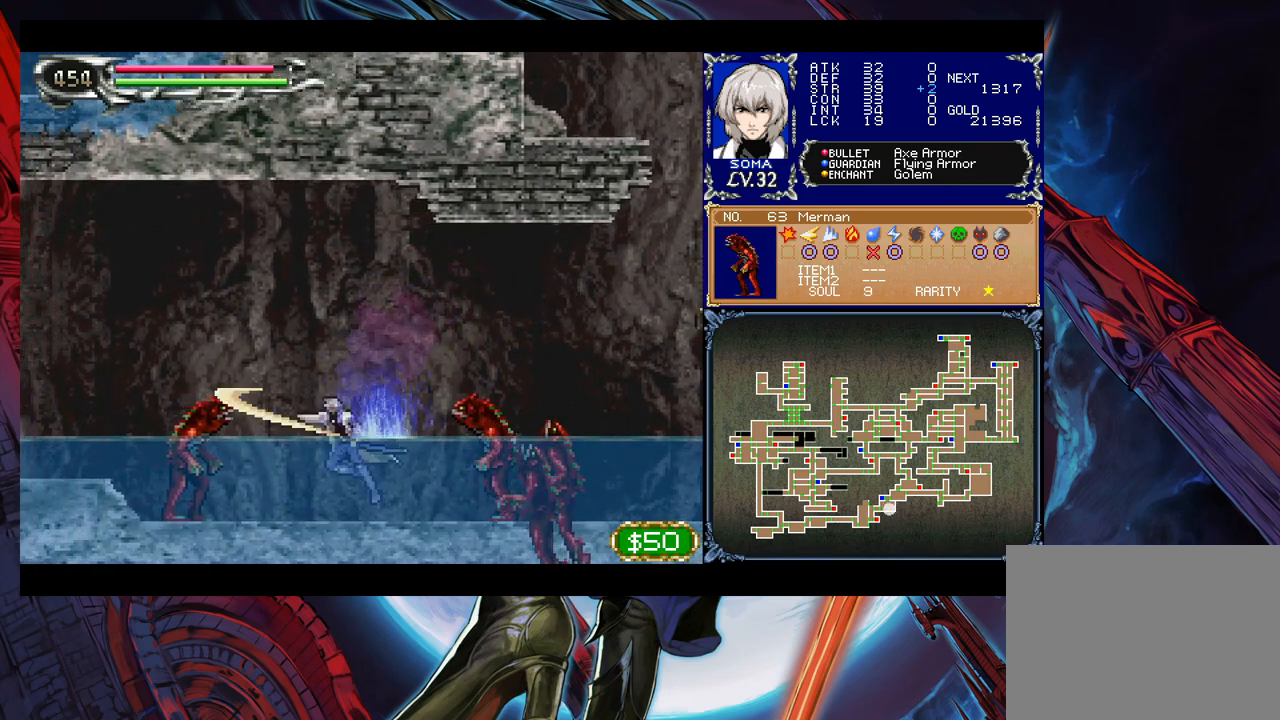
{"buttons": ["A"], "left_stick": "left", "events": [[67, "B", "down"], [117, "A", "down"], [117, "B", "up"], [183, "A", "up"], [467, "A", "down"]]}
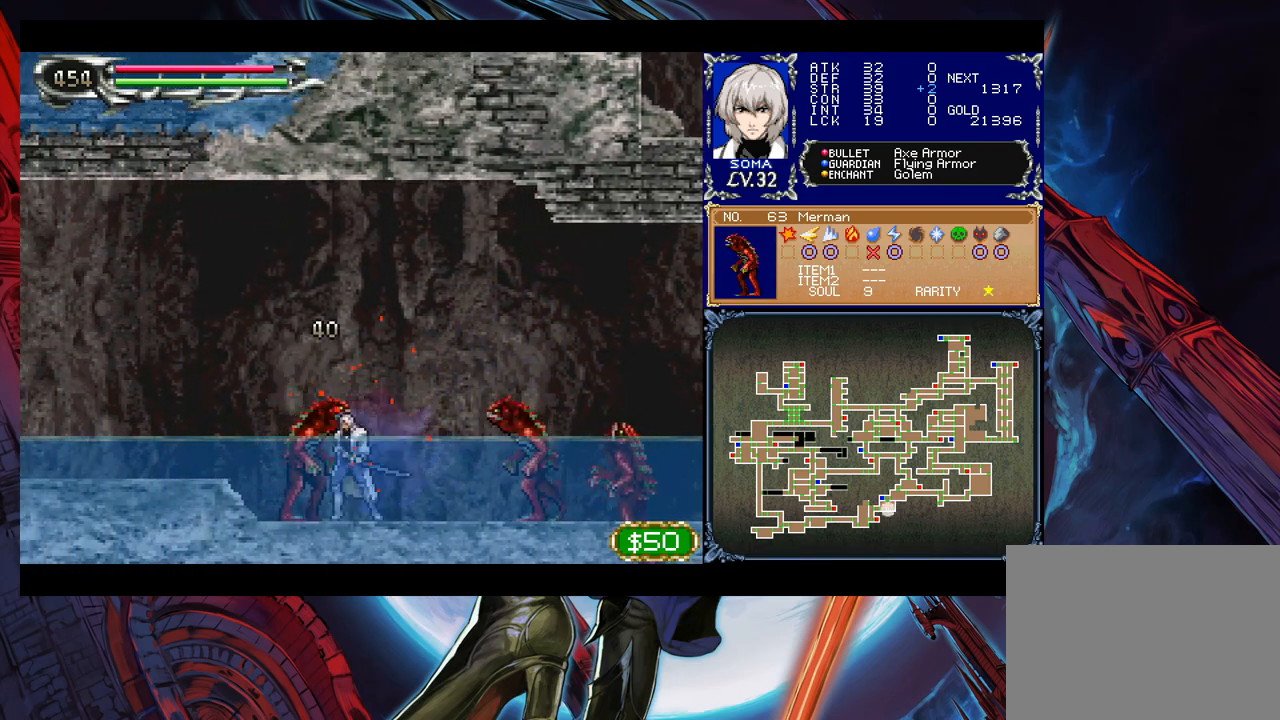
{"buttons": [], "left_stick": "left", "events": [[33, "A", "up"]]}
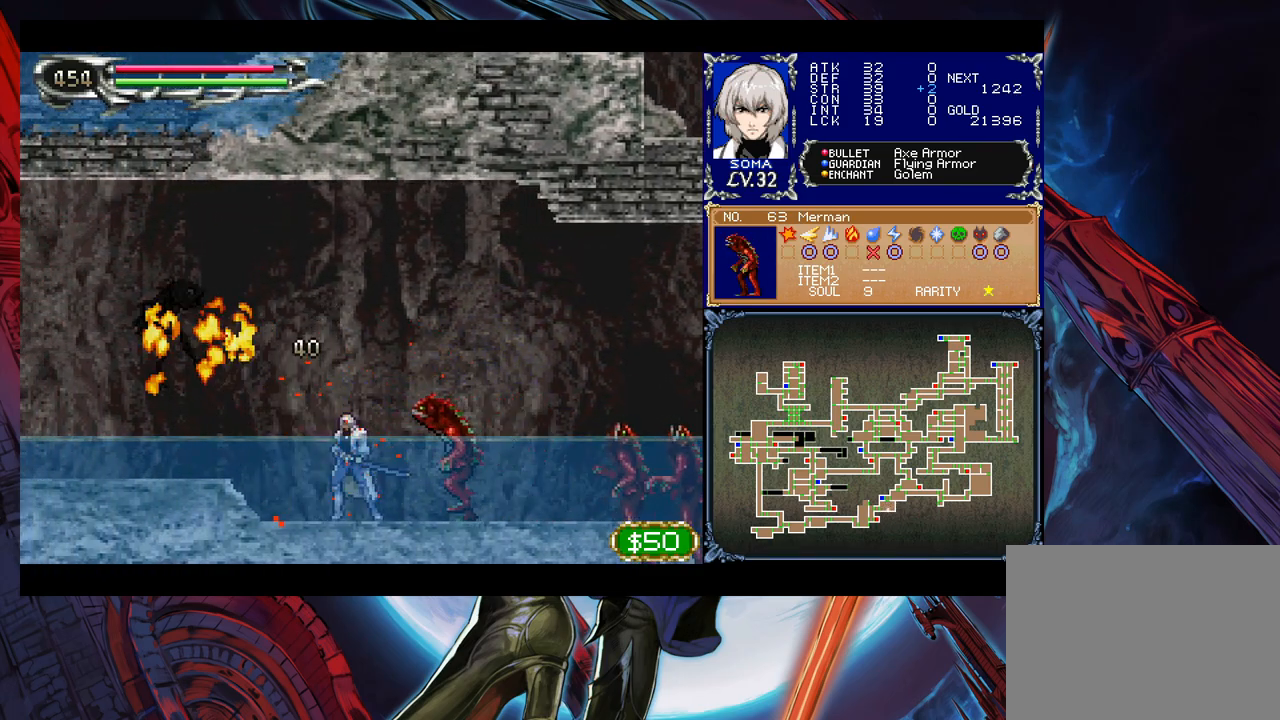
{"buttons": ["B"], "left_stick": "left", "events": [[167, "left_stick", "right"], [217, "Y", "down"], [233, "B", "down"], [267, "Y", "up"], [267, "left_stick", "left"]]}
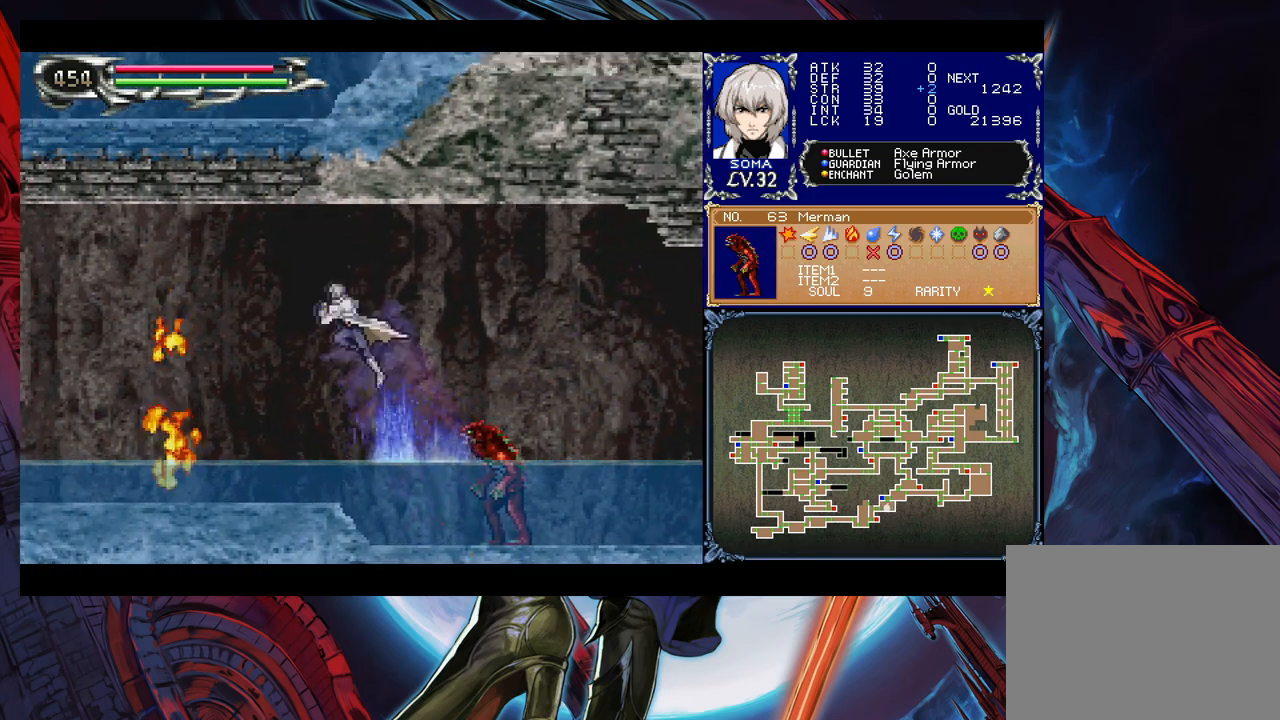
{"buttons": ["B"], "left_stick": "left", "events": [[83, "B", "up"], [433, "B", "down"]]}
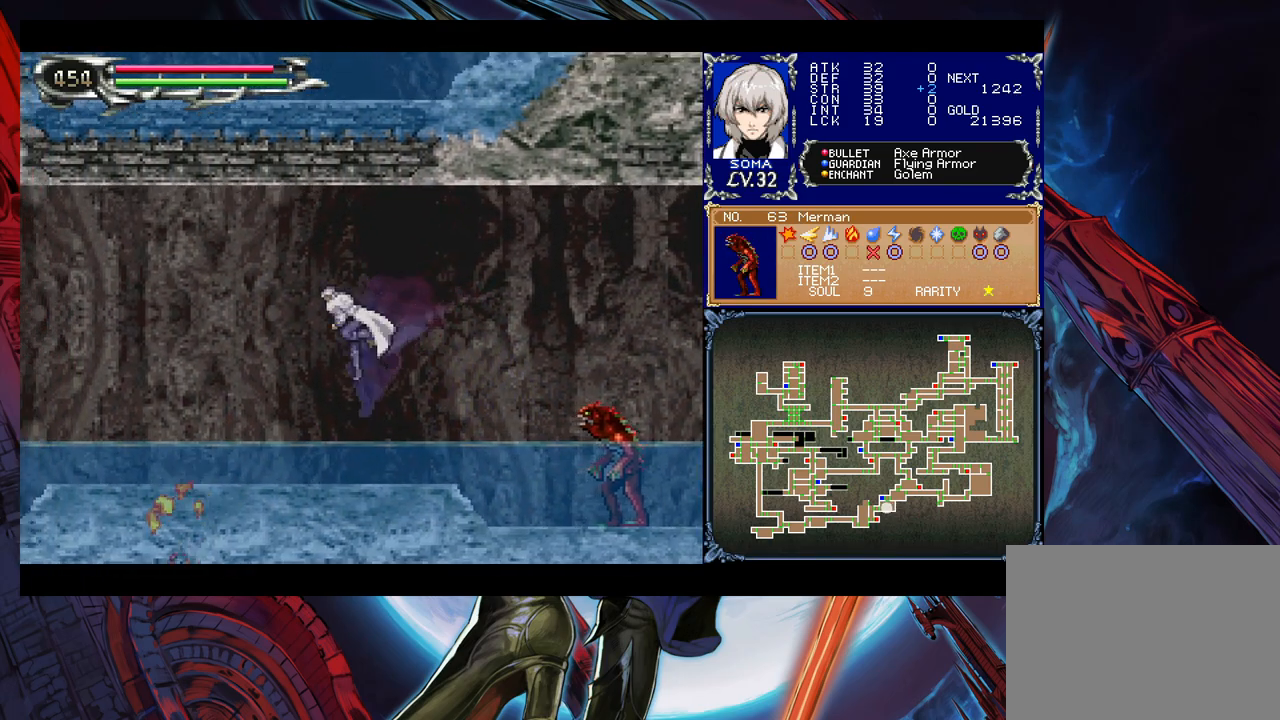
{"buttons": ["Y"], "left_stick": "up-right", "events": [[83, "B", "up"], [217, "left_stick", "down-left"], [317, "B", "down"], [383, "B", "up"], [433, "left_stick", "up-right"], [483, "Y", "down"]]}
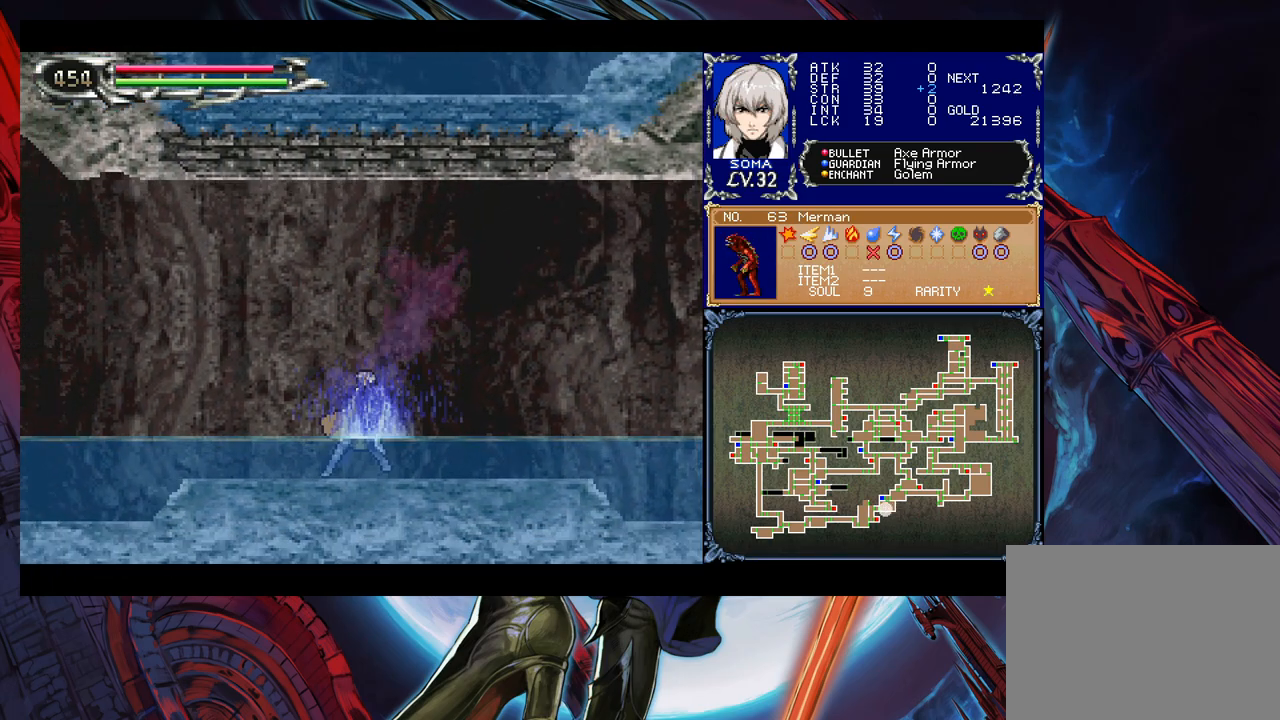
{"buttons": ["Y"], "left_stick": "right", "events": [[33, "B", "down"], [33, "Y", "up"], [33, "left_stick", "down-left"], [83, "B", "up"], [433, "left_stick", "right"], [483, "Y", "down"]]}
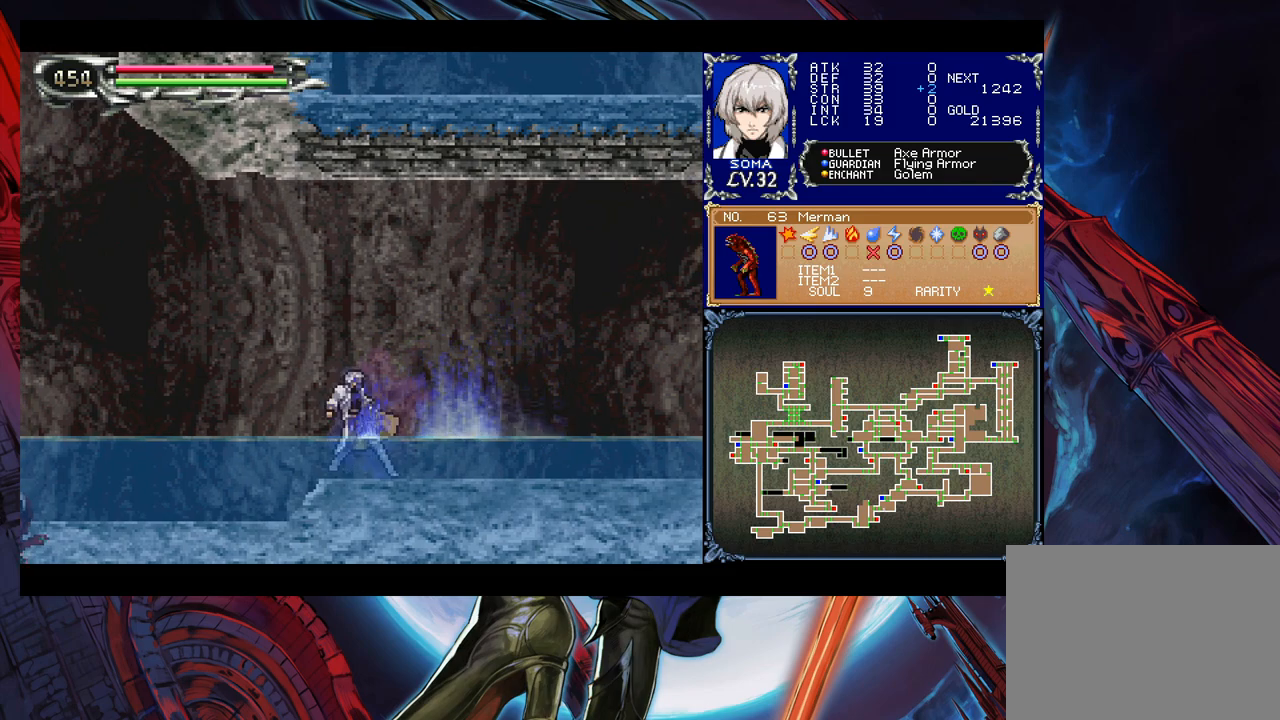
{"buttons": ["B"], "left_stick": "down-left", "events": [[17, "B", "down"], [33, "Y", "up"], [67, "left_stick", "left"], [133, "left_stick", "down-left"]]}
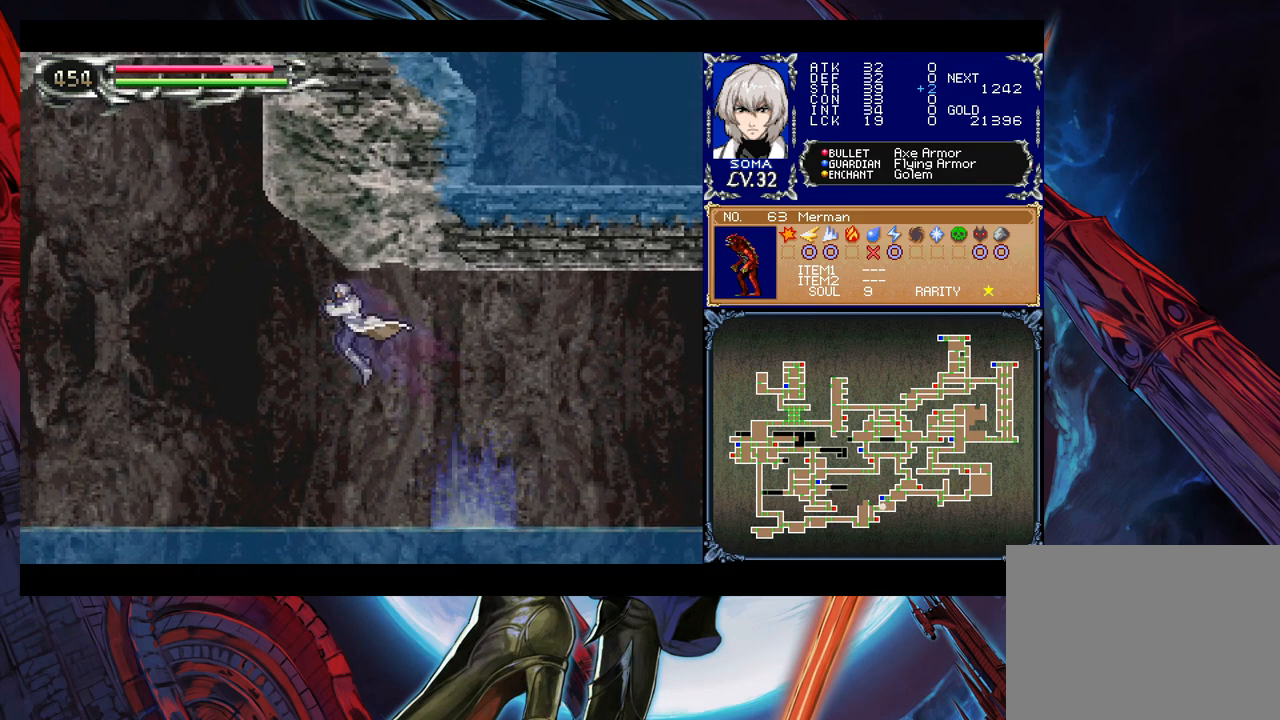
{"buttons": ["B"], "left_stick": "down-left", "events": [[167, "B", "up"], [417, "B", "down"]]}
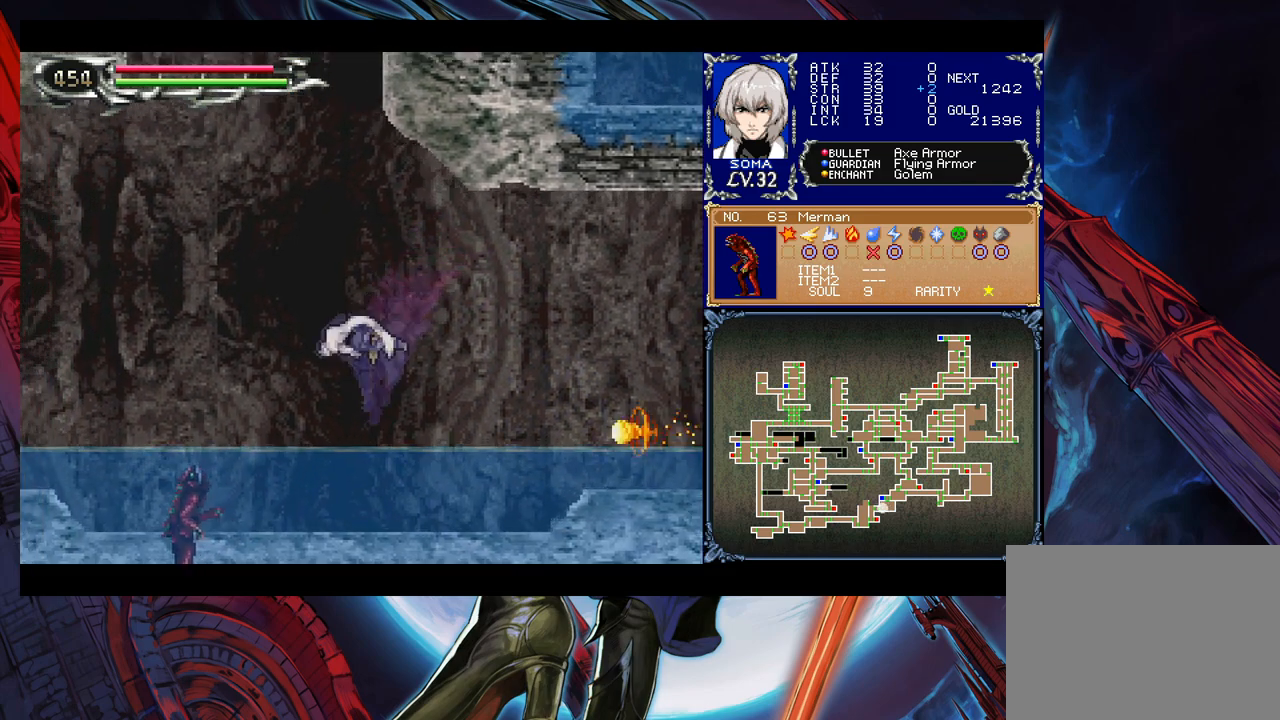
{"buttons": ["B"], "left_stick": "down-left", "events": [[333, "B", "up"], [333, "left_stick", "right"], [433, "B", "down"], [433, "left_stick", "down"], [483, "left_stick", "down-left"]]}
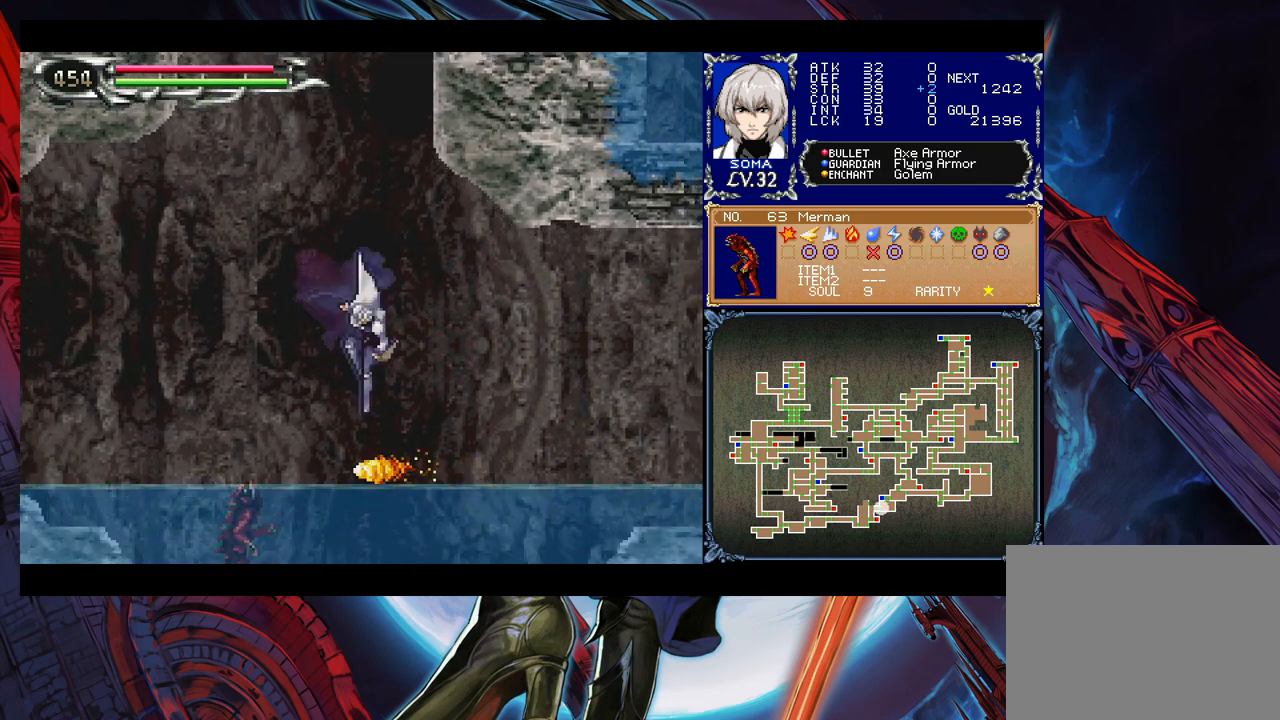
{"buttons": [], "left_stick": "down-left", "events": [[33, "B", "up"]]}
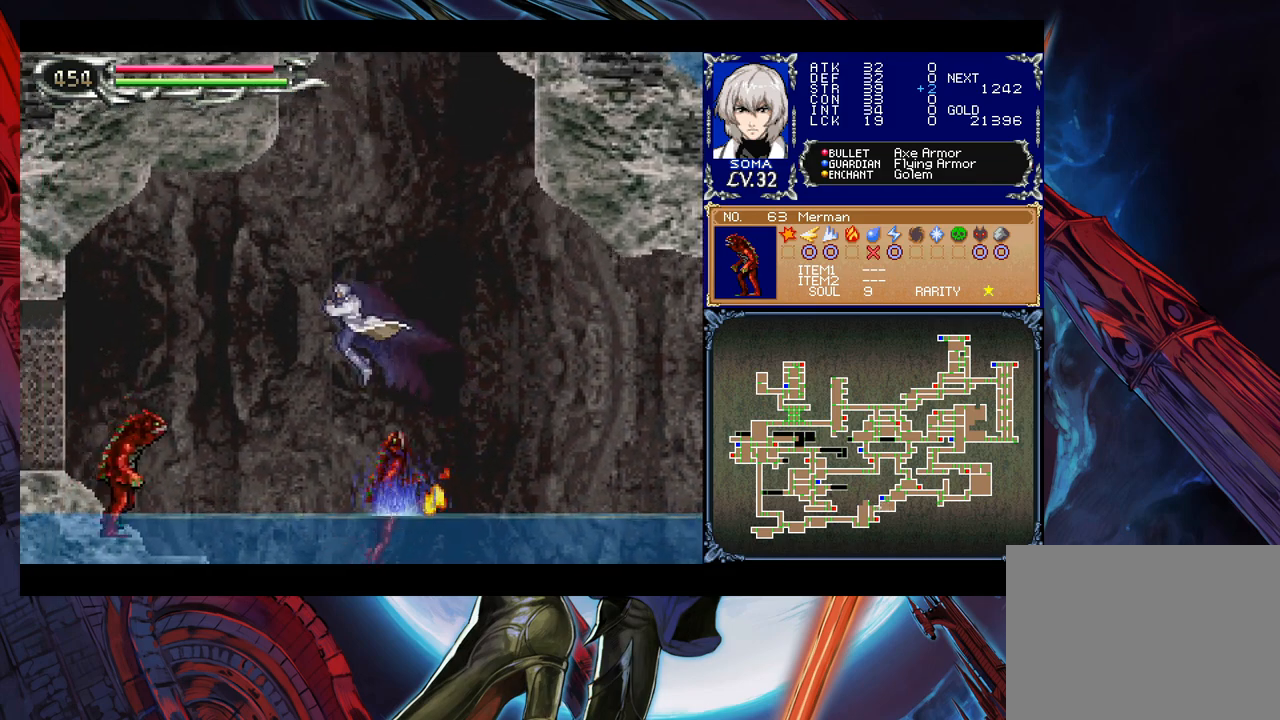
{"buttons": ["B"], "left_stick": "down-left", "events": [[217, "B", "down"]]}
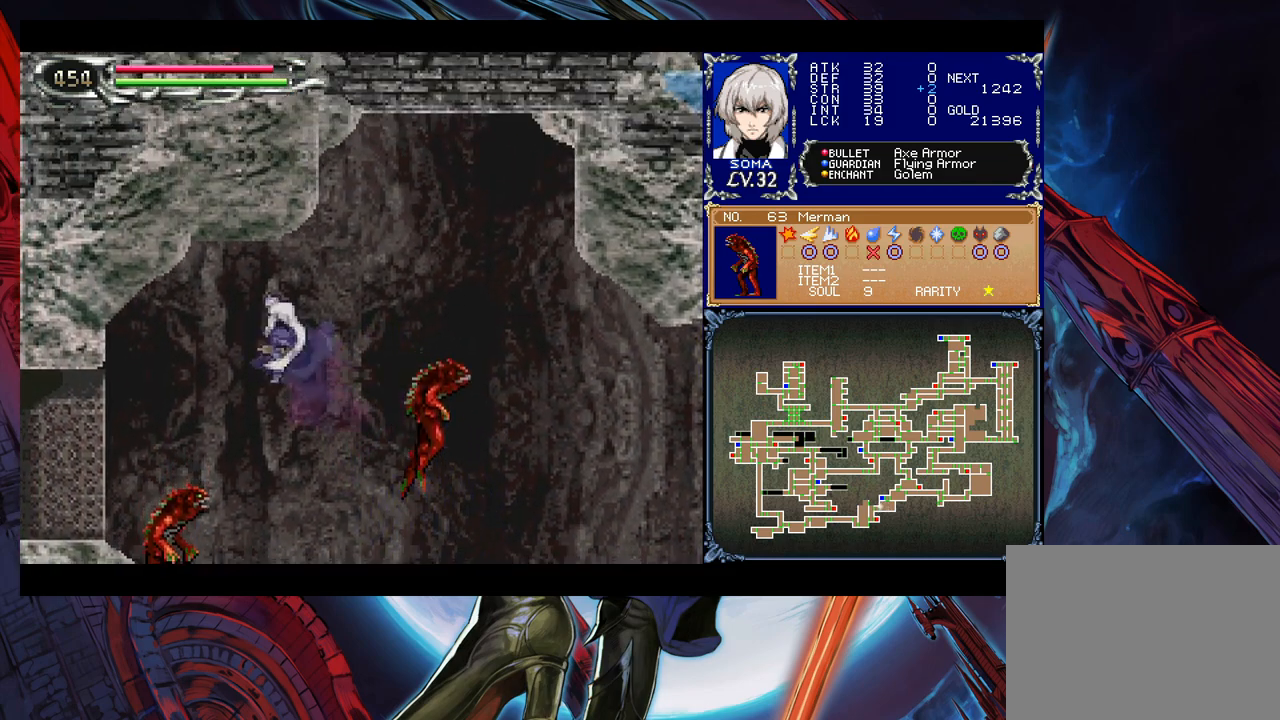
{"buttons": ["B"], "left_stick": "down-left", "events": [[283, "B", "up"], [383, "B", "down"], [433, "B", "up"], [483, "B", "down"]]}
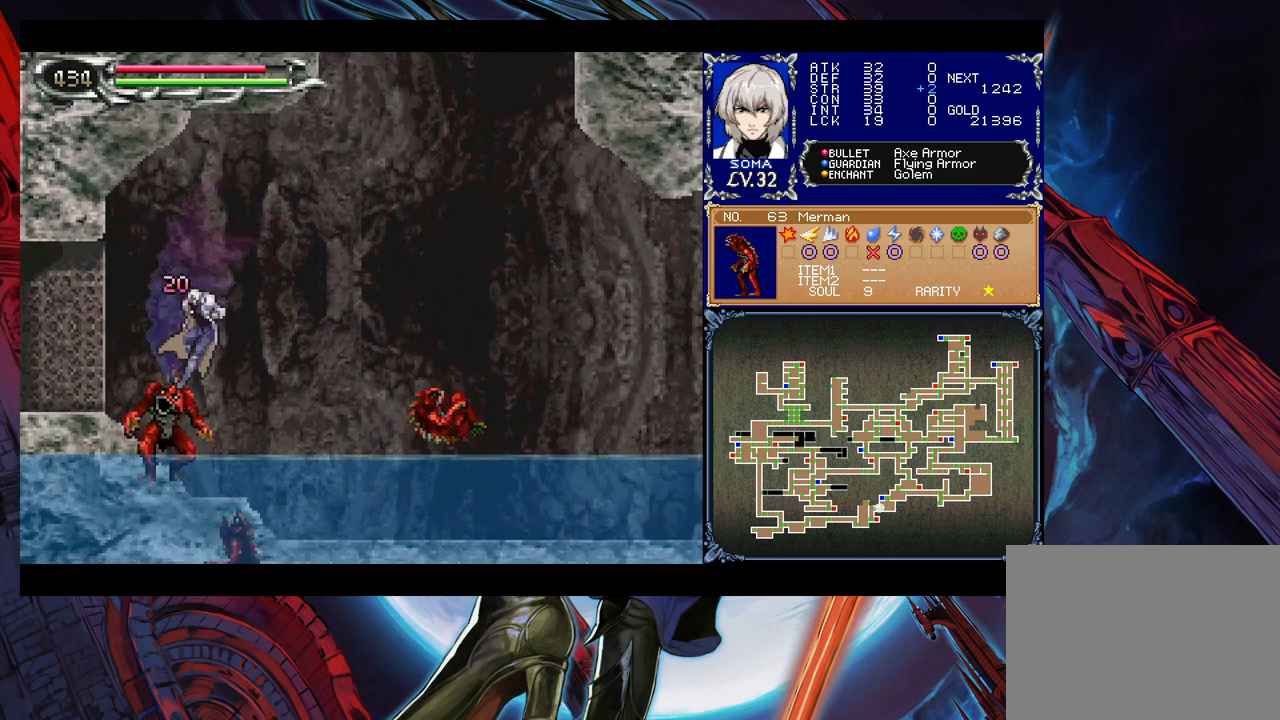
{"buttons": [], "left_stick": "left", "events": [[33, "B", "up"], [83, "B", "down"], [167, "B", "up"], [217, "B", "down"], [283, "B", "up"], [333, "B", "down"], [417, "B", "up"], [483, "left_stick", "left"]]}
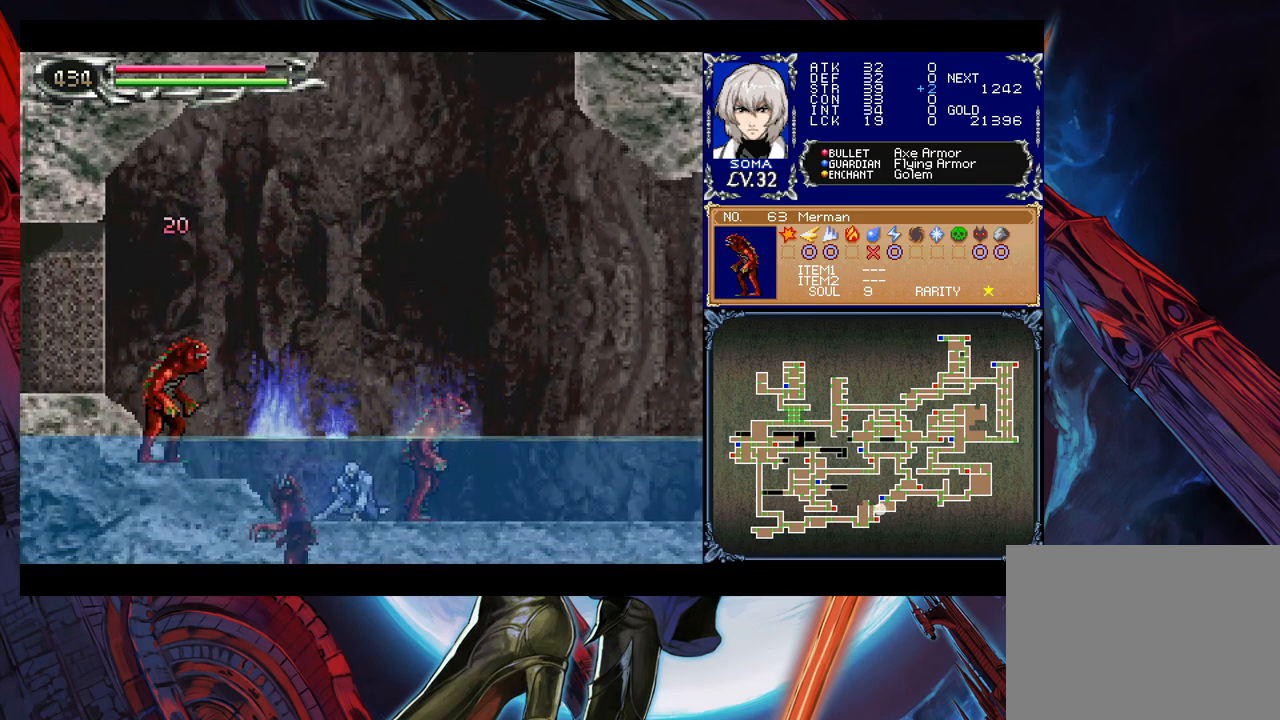
{"buttons": [], "left_stick": "left", "events": [[217, "B", "down"], [267, "A", "down"], [267, "B", "up"], [333, "A", "up"]]}
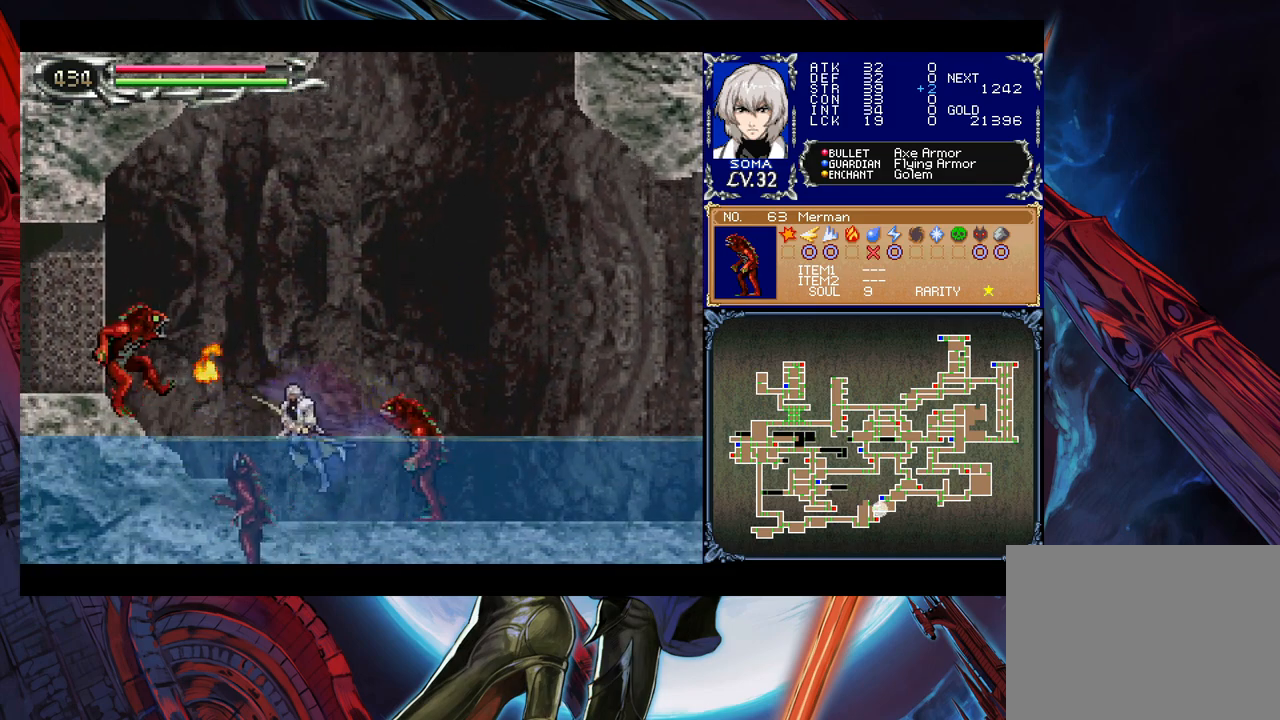
{"buttons": ["A"], "left_stick": "left", "events": [[117, "B", "down"], [133, "A", "down"], [133, "B", "up"], [233, "A", "up"], [383, "B", "down"], [433, "A", "down"], [433, "B", "up"]]}
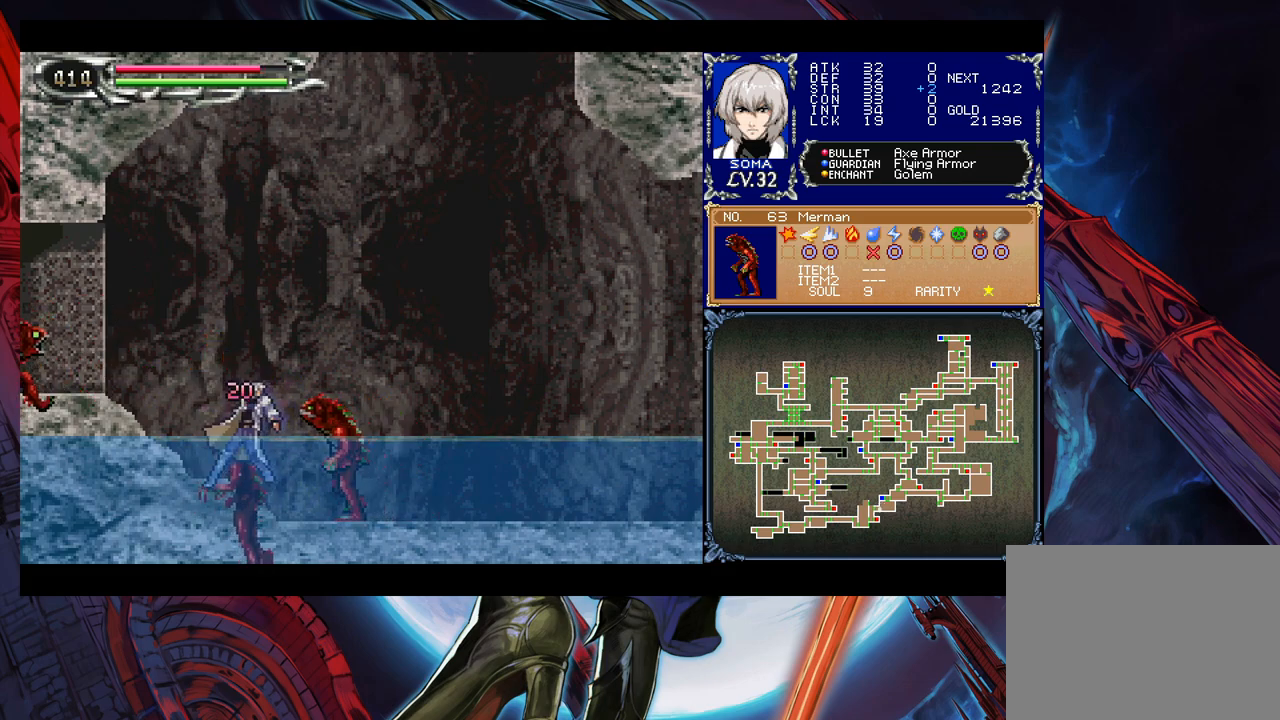
{"buttons": ["B"], "left_stick": "left", "events": [[17, "A", "up"], [233, "B", "down"], [267, "A", "down"], [267, "B", "up"], [333, "A", "up"], [483, "B", "down"]]}
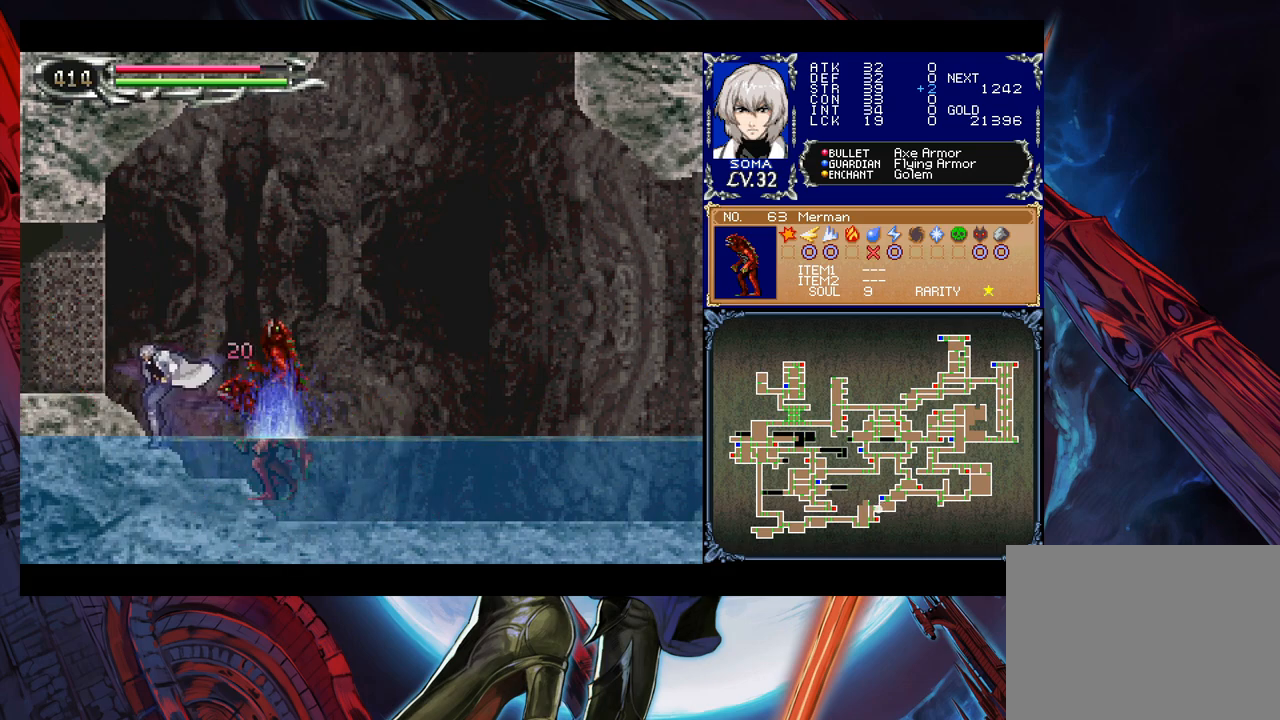
{"buttons": [], "left_stick": "center", "events": [[33, "A", "down"], [33, "B", "up"], [83, "A", "up"], [233, "A", "down"], [333, "A", "up"], [483, "left_stick", "center"]]}
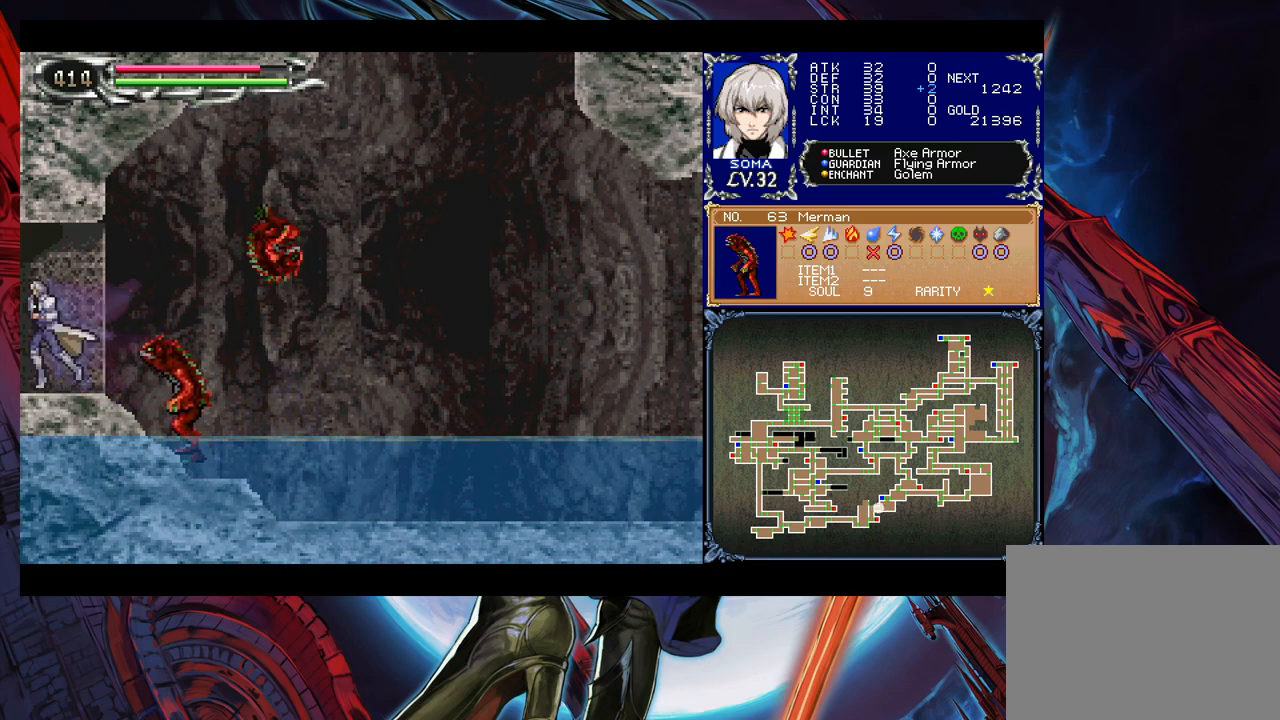
{"buttons": [], "left_stick": "center", "events": [[17, "Y", "down"], [17, "left_stick", "right"], [33, "B", "down"], [67, "Y", "up"], [83, "B", "up"], [83, "left_stick", "left"], [483, "left_stick", "center"]]}
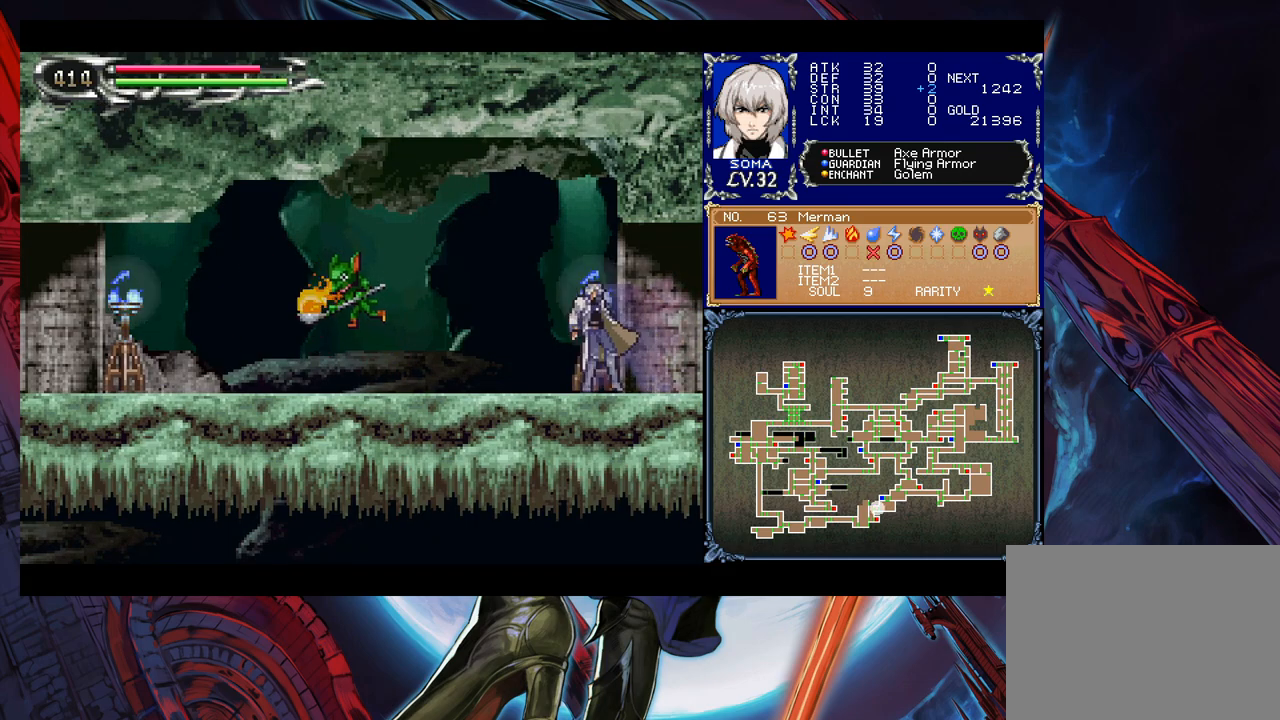
{"buttons": [], "left_stick": "left", "events": [[17, "Y", "down"], [17, "left_stick", "right"], [33, "B", "down"], [33, "Y", "up"], [83, "B", "up"], [83, "left_stick", "left"], [433, "A", "down"], [483, "A", "up"]]}
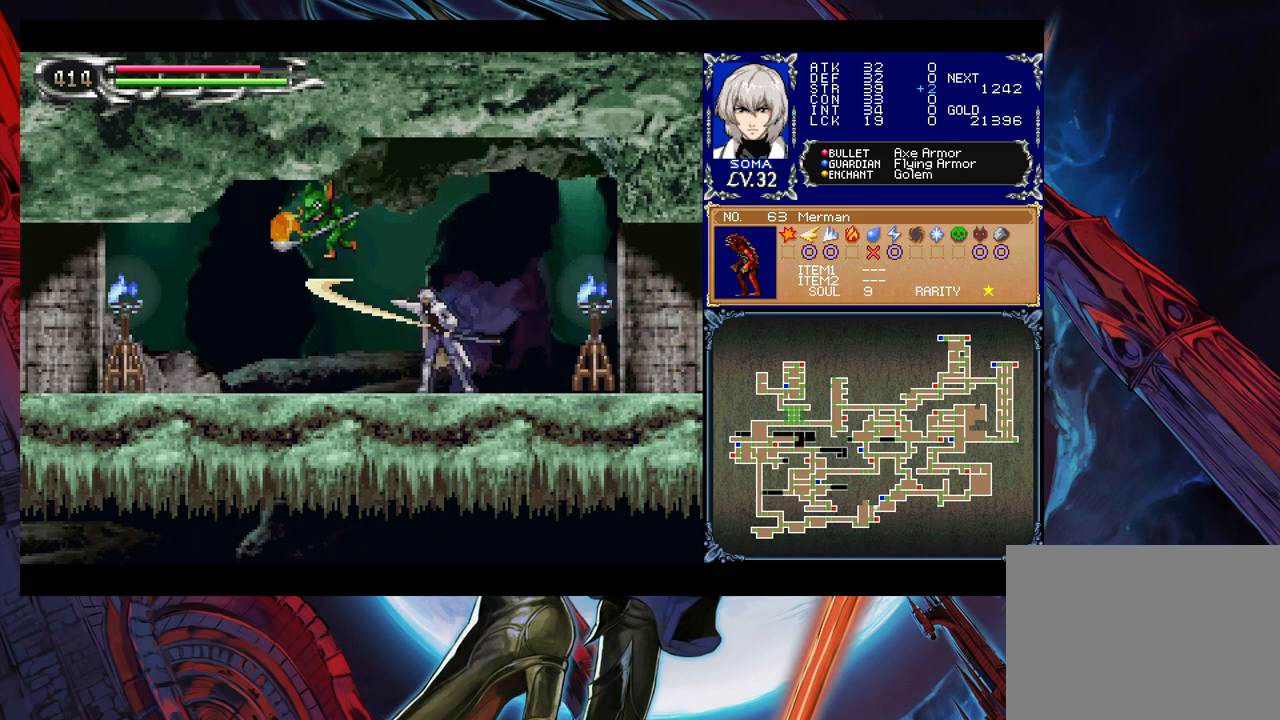
{"buttons": [], "left_stick": "left", "events": [[333, "left_stick", "center"], [467, "left_stick", "left"]]}
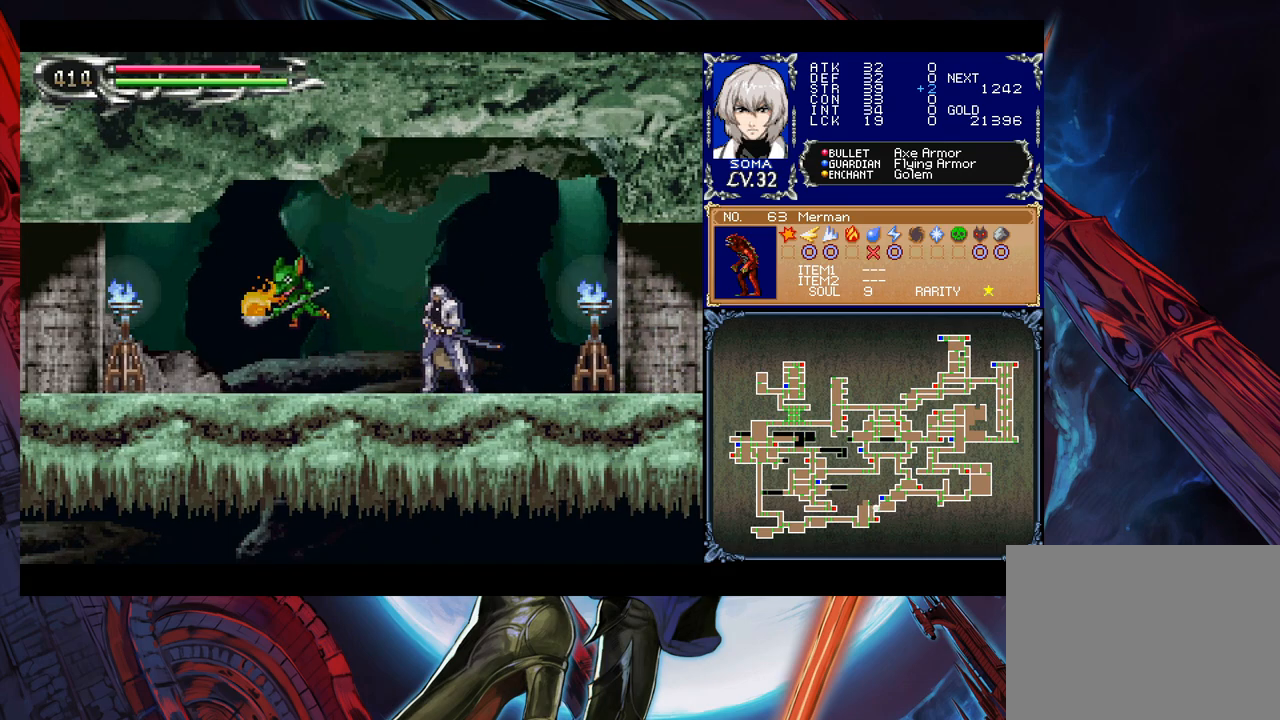
{"buttons": [], "left_stick": "left", "events": [[67, "B", "down"], [83, "A", "down"], [83, "B", "up"], [133, "A", "up"], [267, "B", "down"], [283, "A", "down"], [283, "B", "up"], [367, "A", "up"]]}
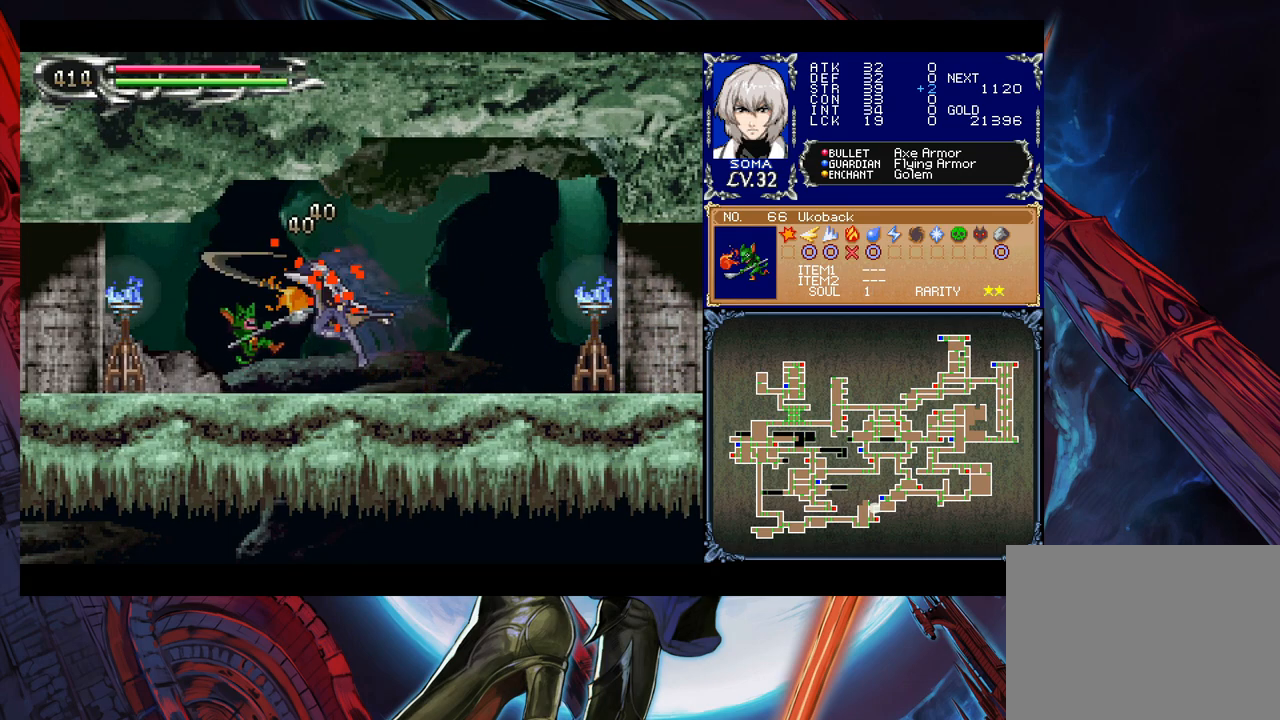
{"buttons": [], "left_stick": "left", "events": [[267, "Y", "down"], [267, "left_stick", "right"], [317, "B", "down"], [317, "Y", "up"], [333, "B", "up"], [333, "left_stick", "left"]]}
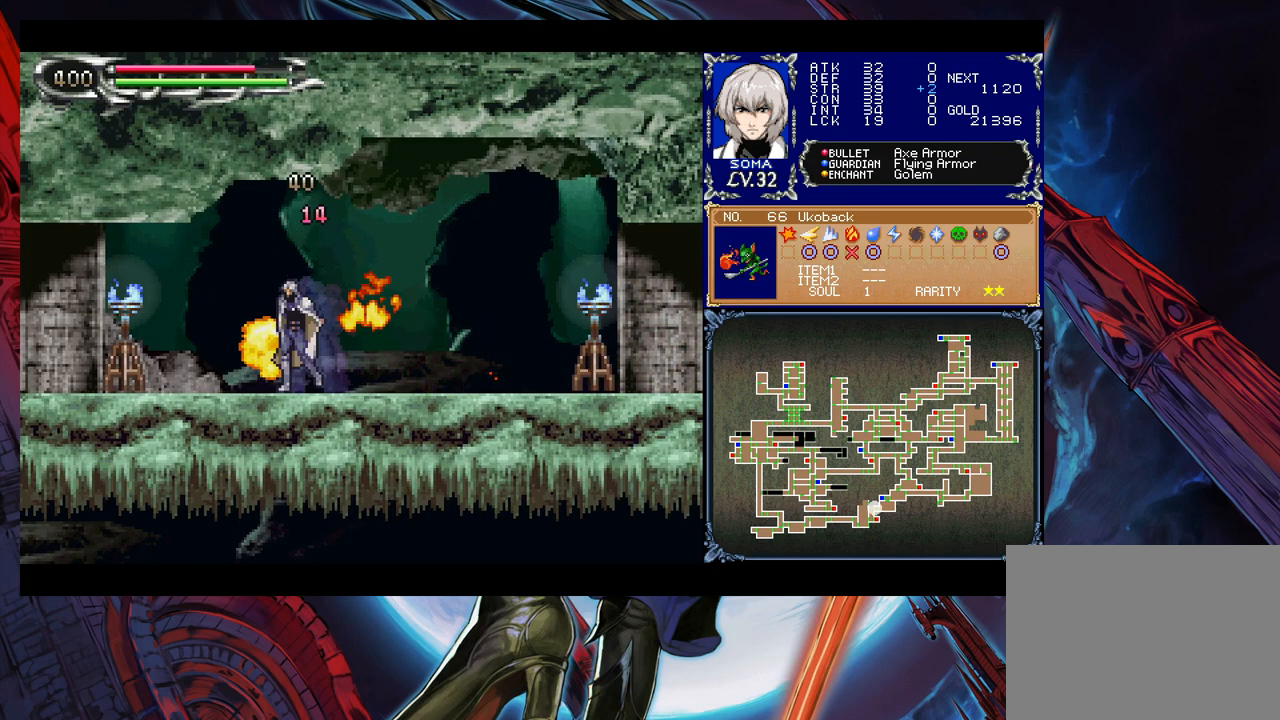
{"buttons": ["Y"], "left_stick": "right", "events": [[183, "B", "down"], [217, "A", "down"], [217, "B", "up"], [283, "A", "up"], [483, "Y", "down"], [483, "left_stick", "right"]]}
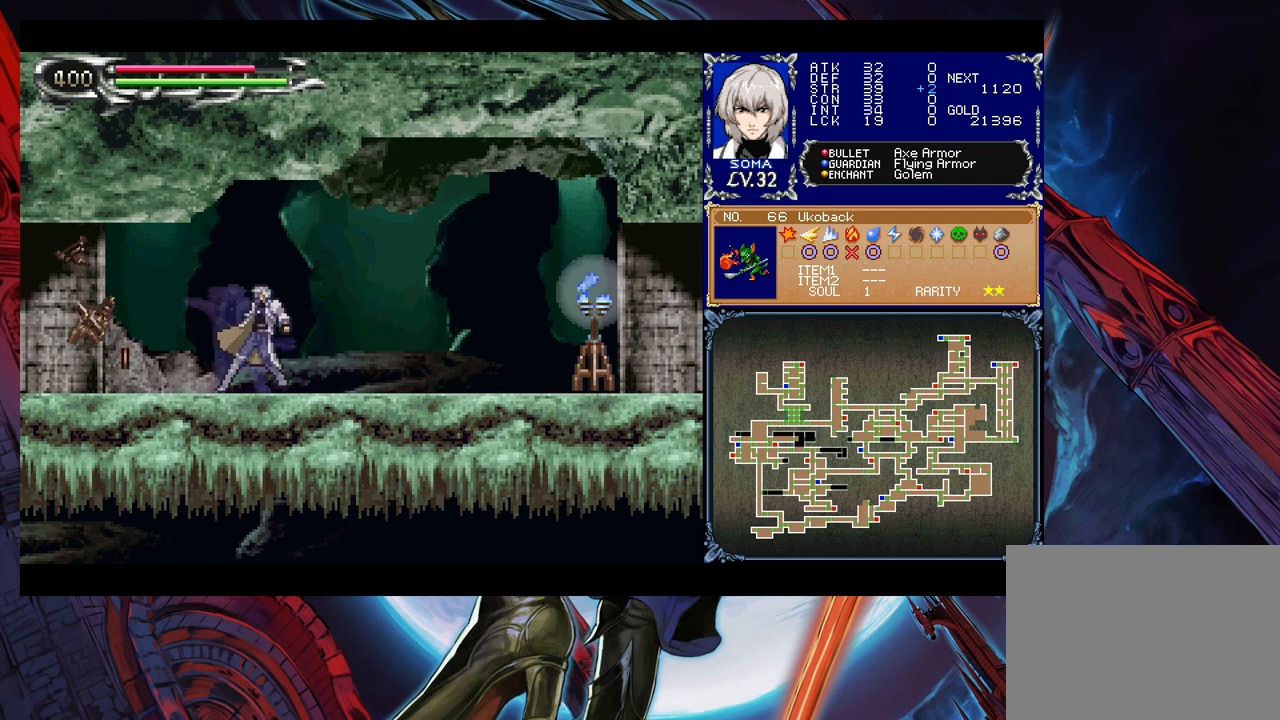
{"buttons": [], "left_stick": "left", "events": [[33, "B", "down"], [33, "Y", "up"], [67, "B", "up"], [67, "left_stick", "left"], [417, "Y", "down"], [417, "left_stick", "right"], [433, "B", "down"], [433, "Y", "up"], [483, "B", "up"], [483, "left_stick", "left"]]}
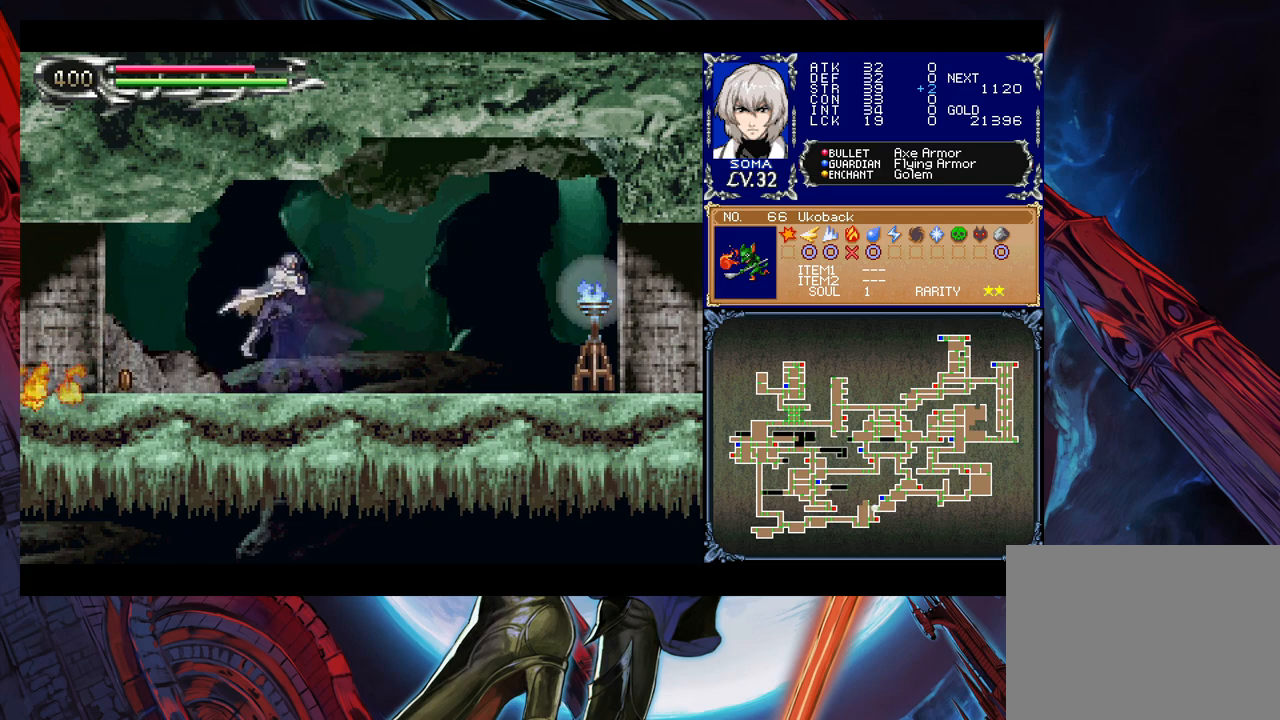
{"buttons": [], "left_stick": "left", "events": [[233, "Y", "down"], [233, "left_stick", "right"], [283, "Y", "up"], [283, "left_stick", "center"], [333, "left_stick", "left"]]}